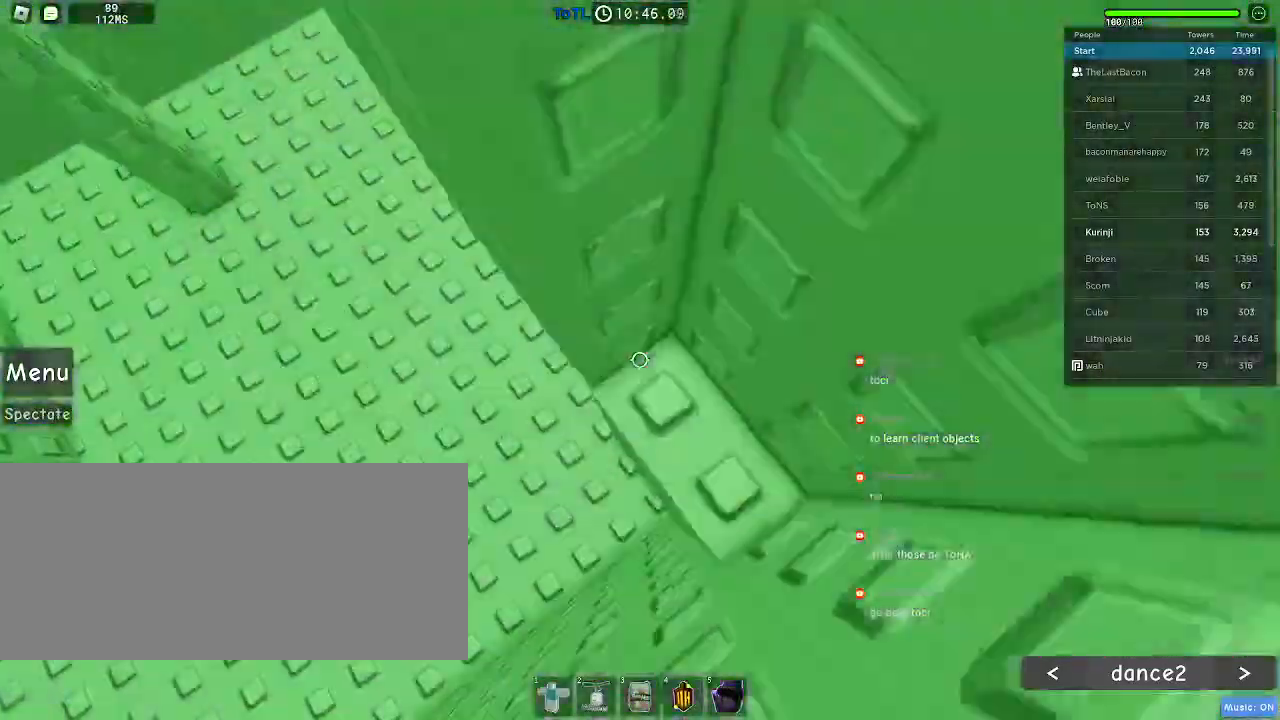
Gameplay with keyboard and mouse; each line is a JSON object with the keys and mouse buttons held at the frame after it. "events" lists presses ("down") and releases ("up") of "a", "ctrl", "d", "e", "f", "q", "r", "s", "shift", "space", "tab", "w", "mouse_left", "mouse_wheel", "mouse_right", "mouse_mb4" and "mouse_mb5" between this image and that frame as [ms after this image, input, new state], when the widget could be followed in between. "mouse_left", "mouse_wheel", "mouse_right", "mouse_mb4", "mouse_mb5" = the "left", "wheel", "right", "mb4", "mb5" buttons of the "mouse" list. No other keys are recorded. "wheel" means that the mouse wheel is clicked or scrolled. Mouse movement is not recorded.
{"keys": ["a"], "mouse": []}
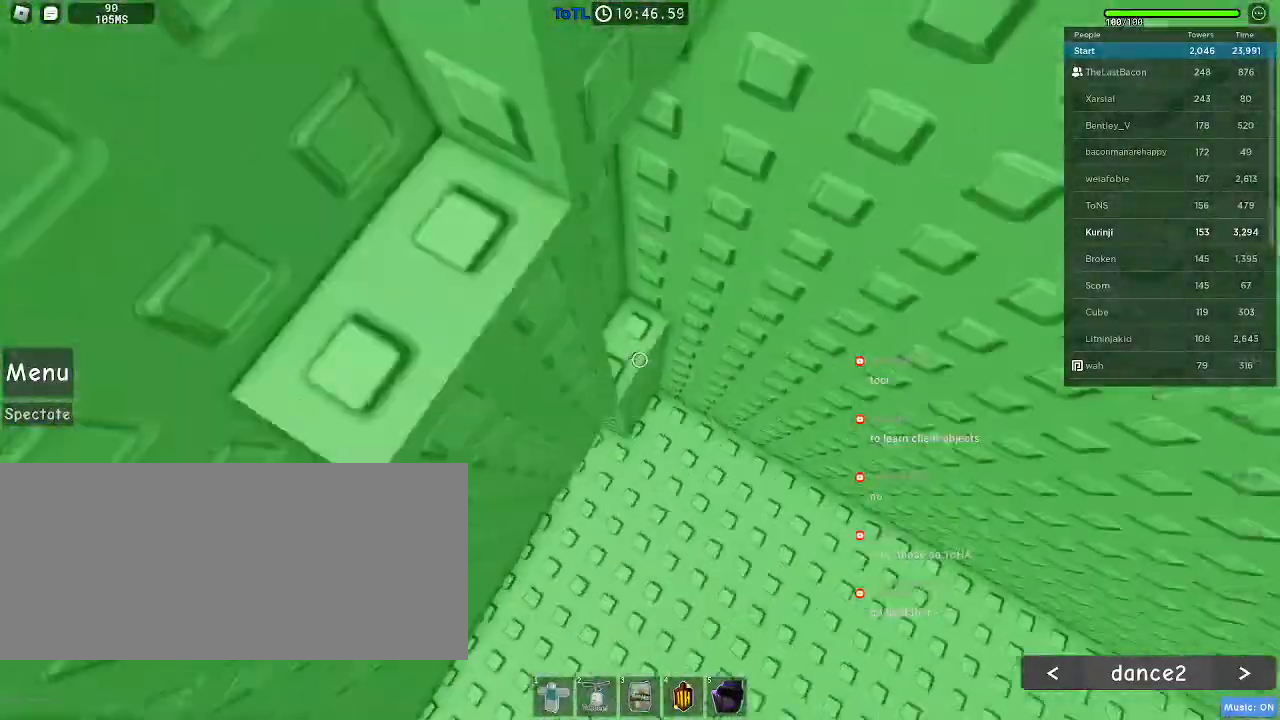
{"keys": ["d"], "mouse": [], "events": [[16, "w", "down"], [233, "a", "up"], [233, "w", "up"], [316, "space", "down"], [400, "d", "down"], [450, "space", "up"]]}
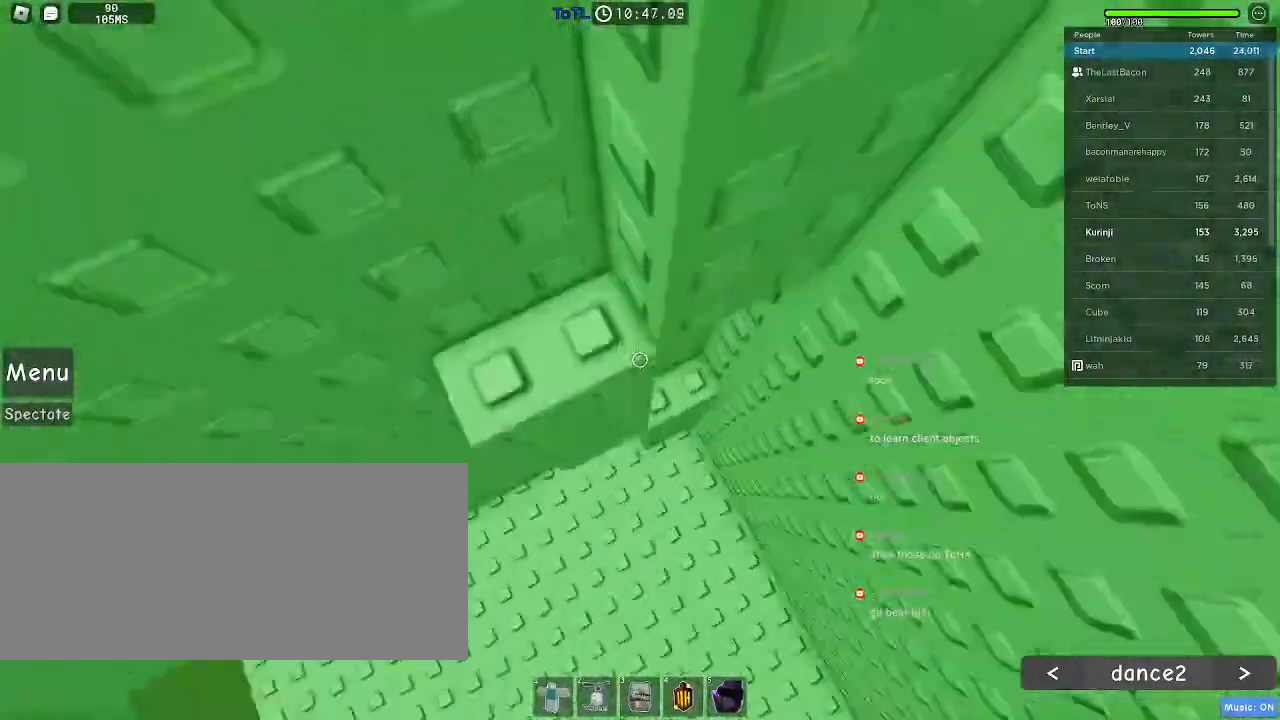
{"keys": ["d", "space"], "mouse": [], "events": [[50, "w", "down"], [150, "w", "up"], [233, "d", "up"], [283, "ctrl", "down"], [400, "ctrl", "up"], [433, "space", "down"], [450, "d", "down"]]}
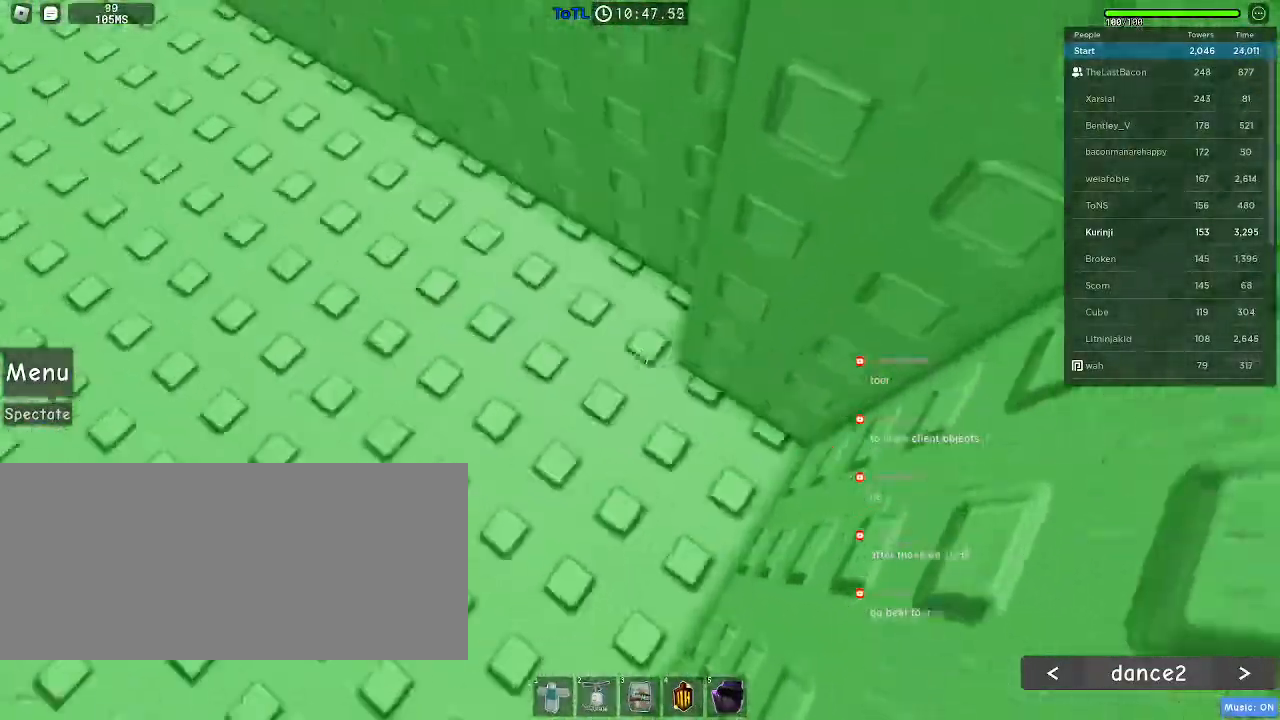
{"keys": ["a", "space"], "mouse": [], "events": [[83, "ctrl", "down"], [100, "space", "up"], [233, "ctrl", "up"], [333, "d", "up"], [416, "a", "down"], [500, "space", "down"]]}
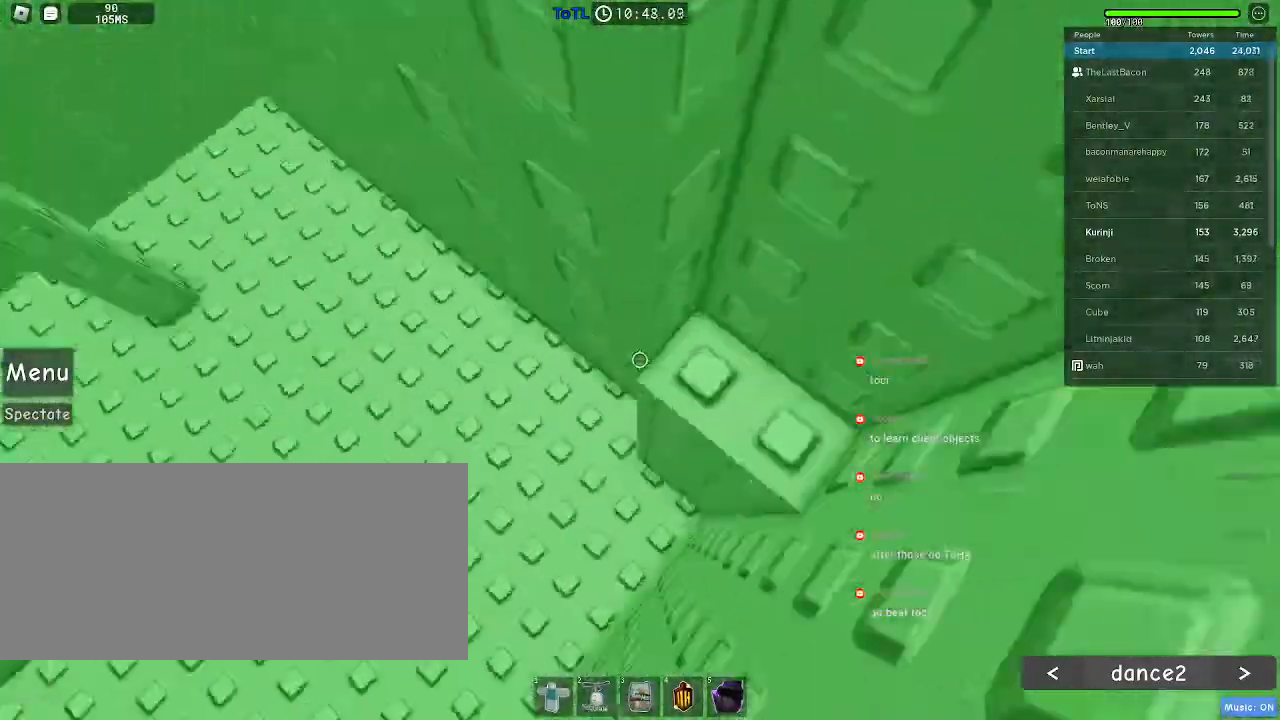
{"keys": [], "mouse": ["wheel"], "events": [[133, "space", "up"], [150, "w", "down"], [350, "a", "up"], [350, "w", "up"], [466, "mouse_wheel", "down"]]}
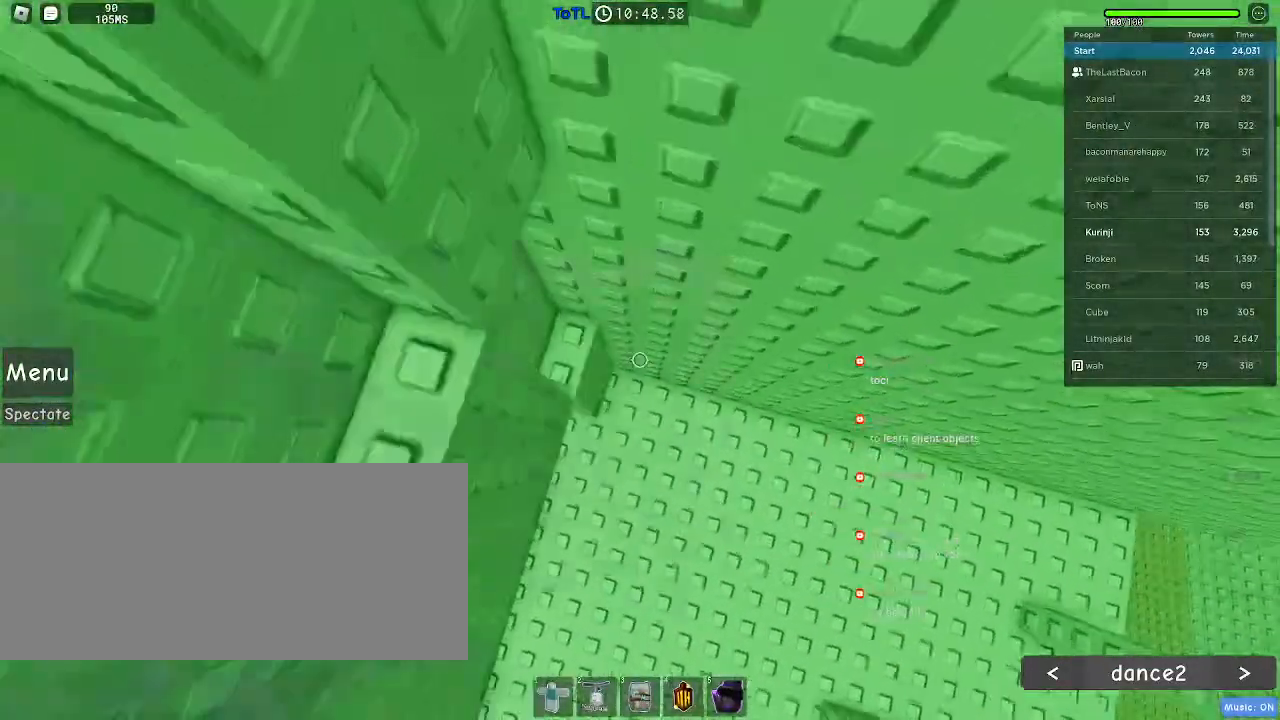
{"keys": ["d", "w"], "mouse": [], "events": [[216, "mouse_wheel", "up"], [250, "d", "down"], [350, "space", "down"], [416, "w", "down"], [500, "space", "up"]]}